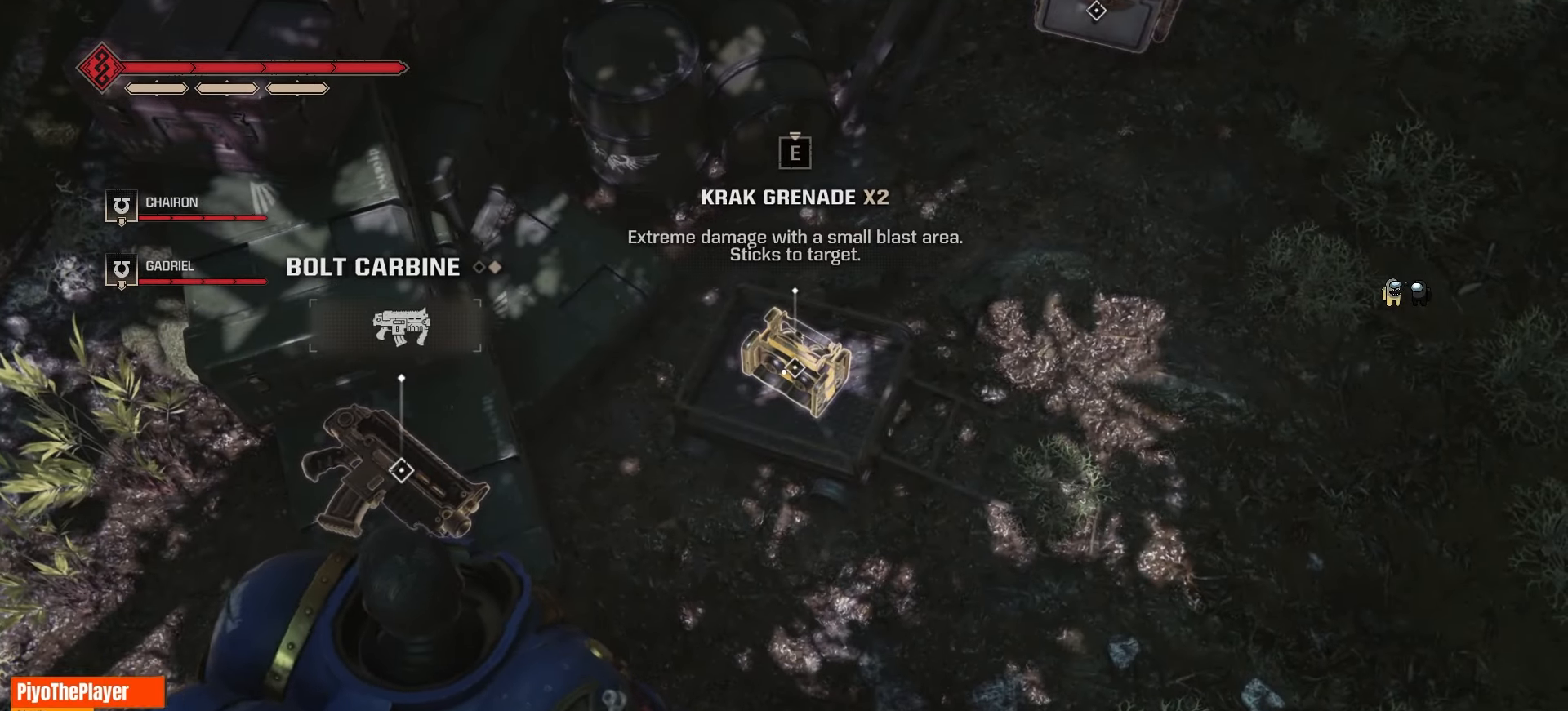
Gameplay with keyboard and mouse; each line is a JSON object with the keys and mouse buttons held at the frame after it. "events" lists presses ("down") and releases ("up") of "a", "ctrl", "d", "e", "f", "q", "r", "s", "shift", "space", "tab", "w", "mouse_left", "mouse_wheel", "mouse_right", "mouse_mb4" and "mouse_mb5" between this image and that frame as [ms after this image, input, new state], when the widget could be followed in between. "mouse_left", "mouse_wheel", "mouse_right", "mouse_mb4", "mouse_mb5" = the "left", "wheel", "right", "mb4", "mb5" buttons of the "mouse" list. No other keys are recorded. "wheel" means that the mouse wheel is clicked or scrolled. Not read: mouse_move.
{"keys": ["d"], "mouse": [], "events": [[366, "d", "down"]]}
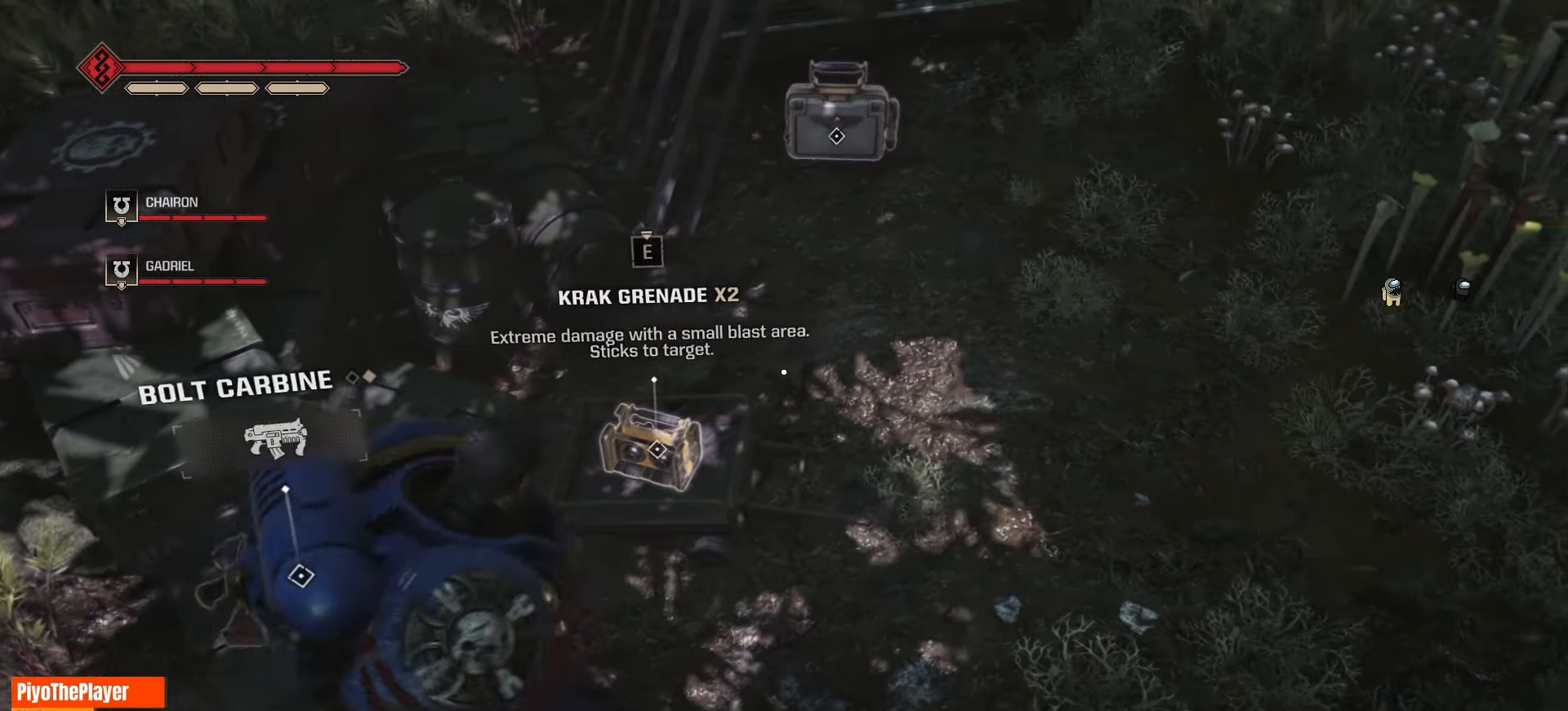
{"keys": [], "mouse": [], "events": [[16, "w", "down"], [350, "d", "up"], [450, "w", "up"]]}
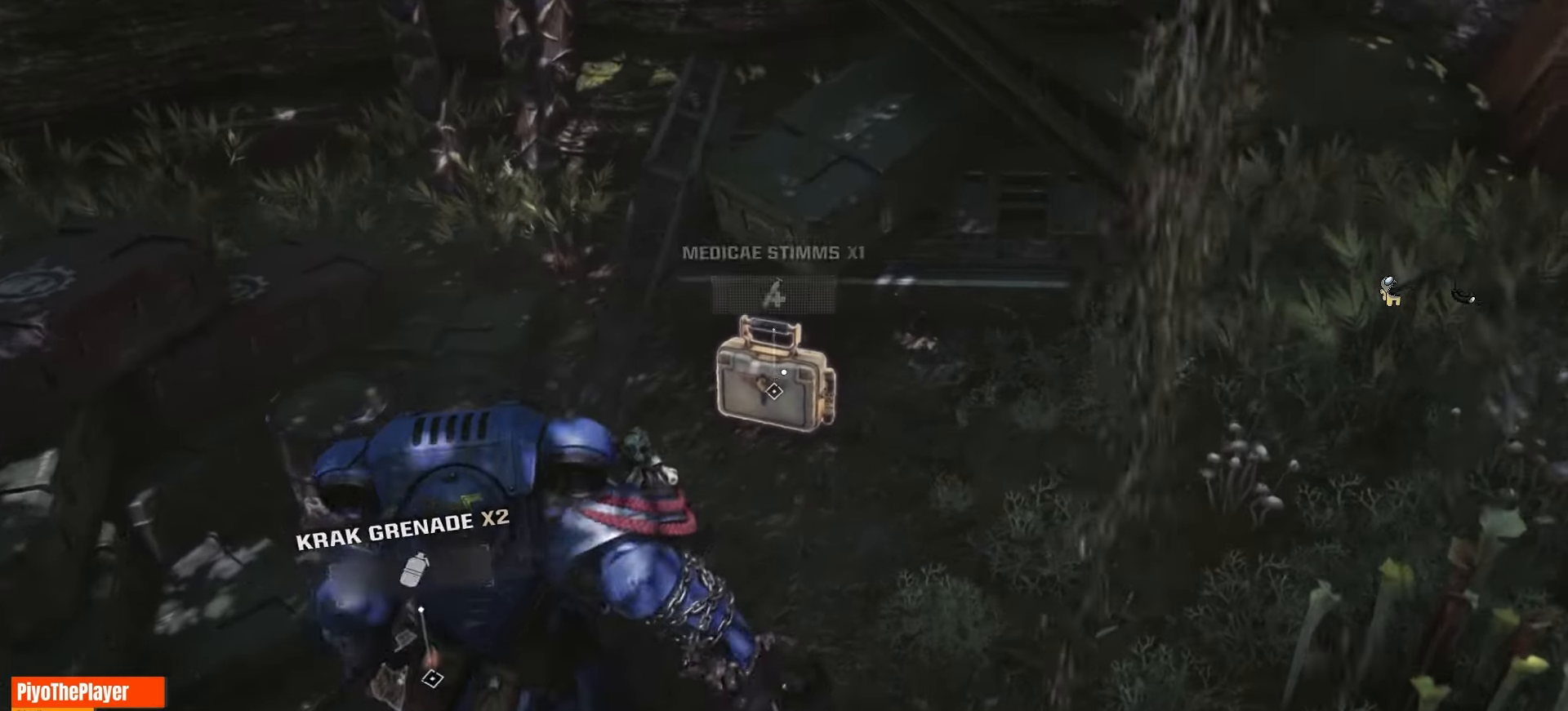
{"keys": [], "mouse": [], "events": [[183, "e", "down"], [350, "e", "up"]]}
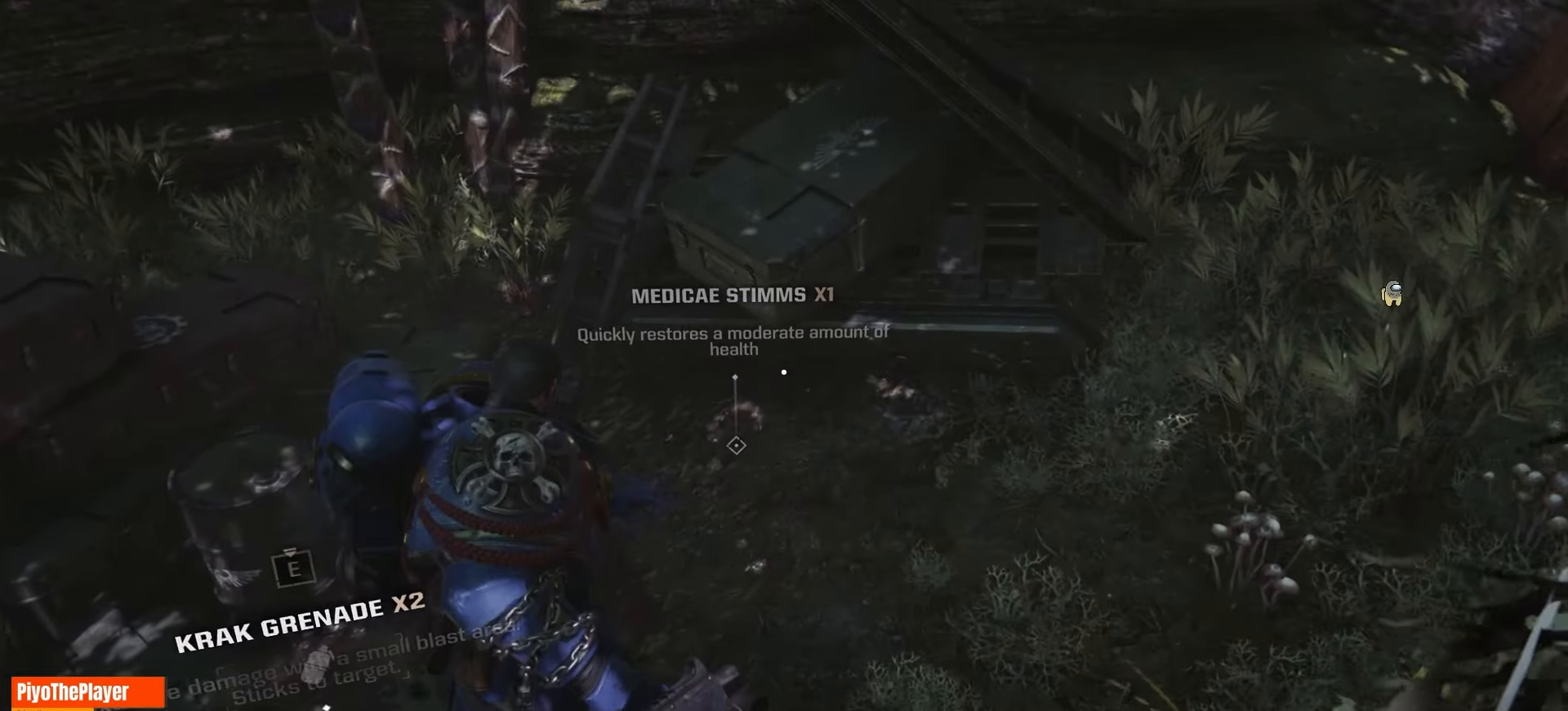
{"keys": [], "mouse": [], "events": []}
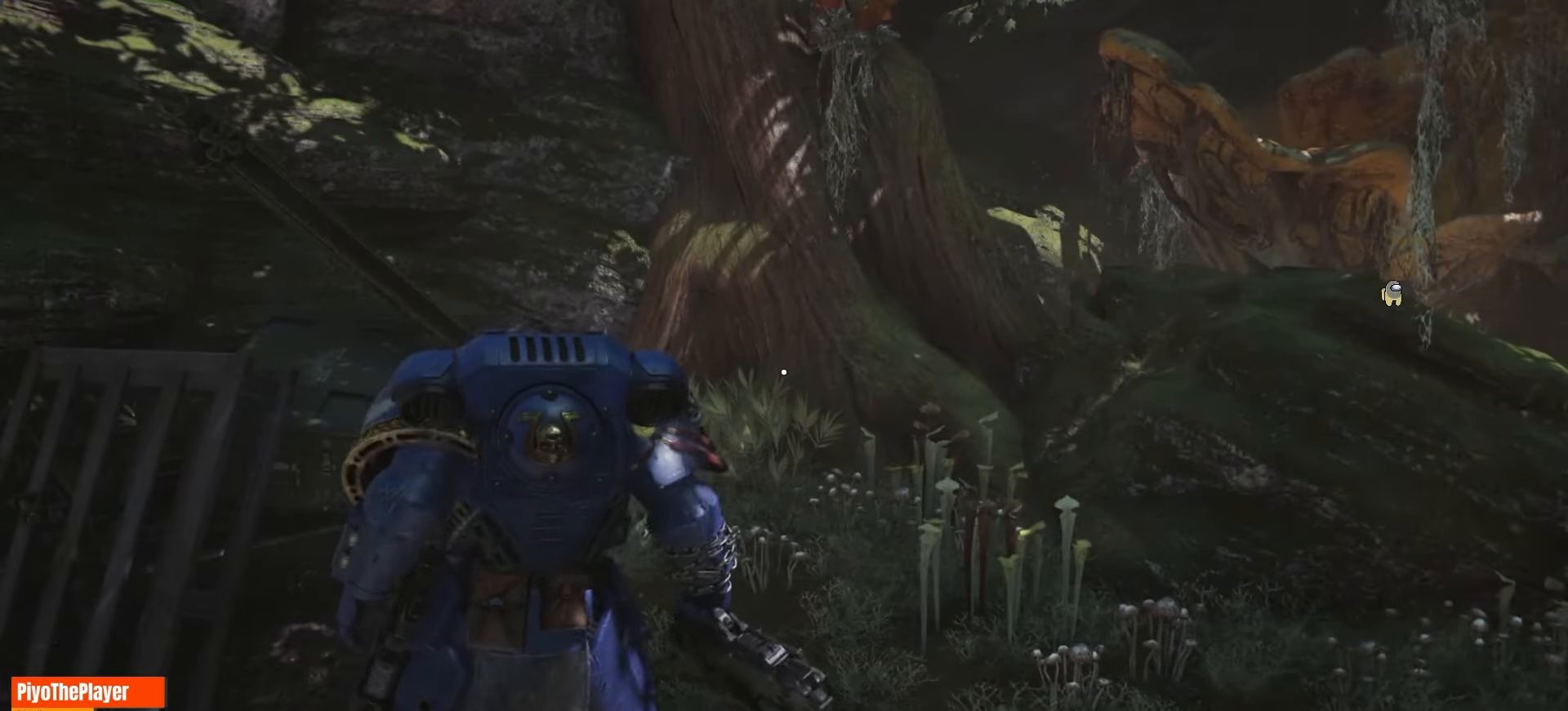
{"keys": [], "mouse": [], "events": []}
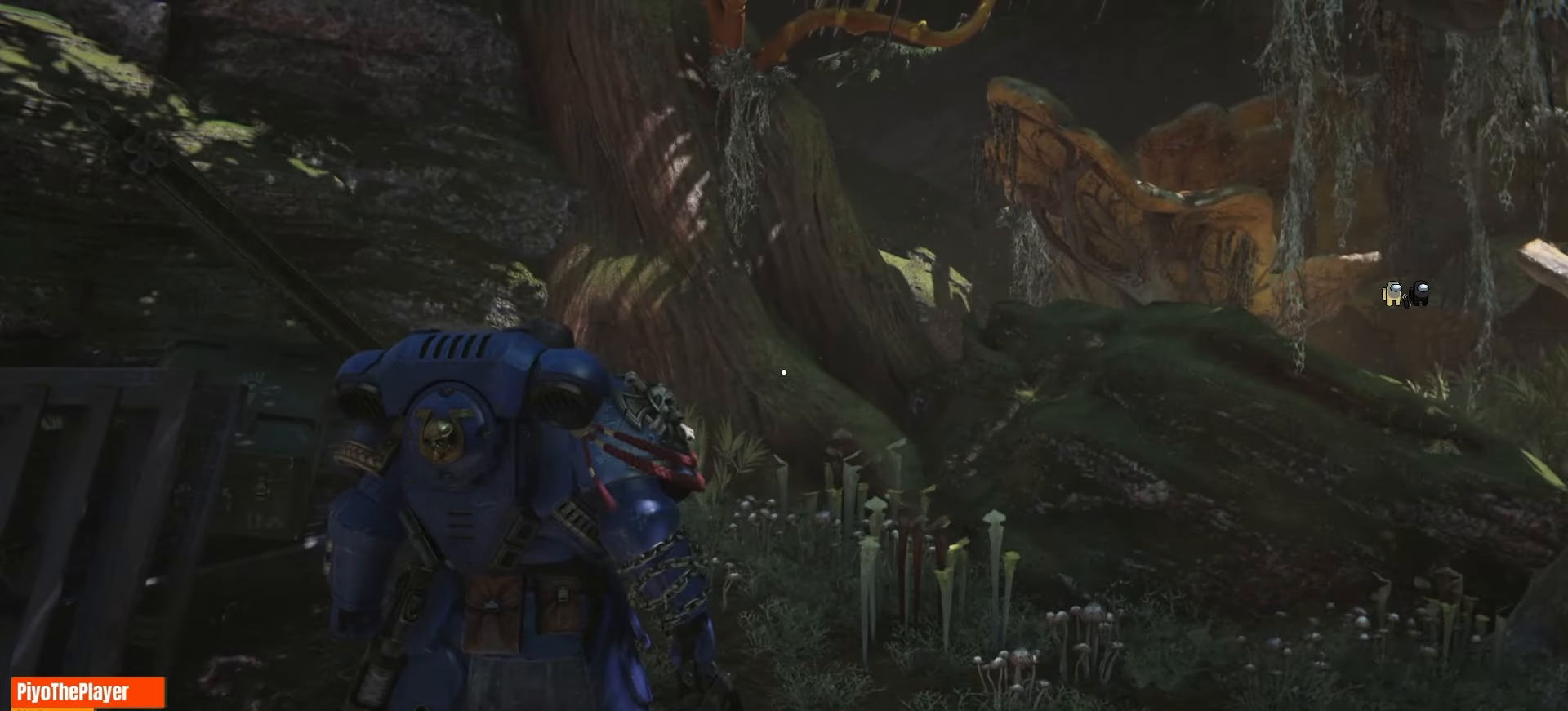
{"keys": [], "mouse": [], "events": [[316, "w", "down"], [333, "mouse_right", "down"], [433, "w", "up"], [450, "mouse_right", "up"]]}
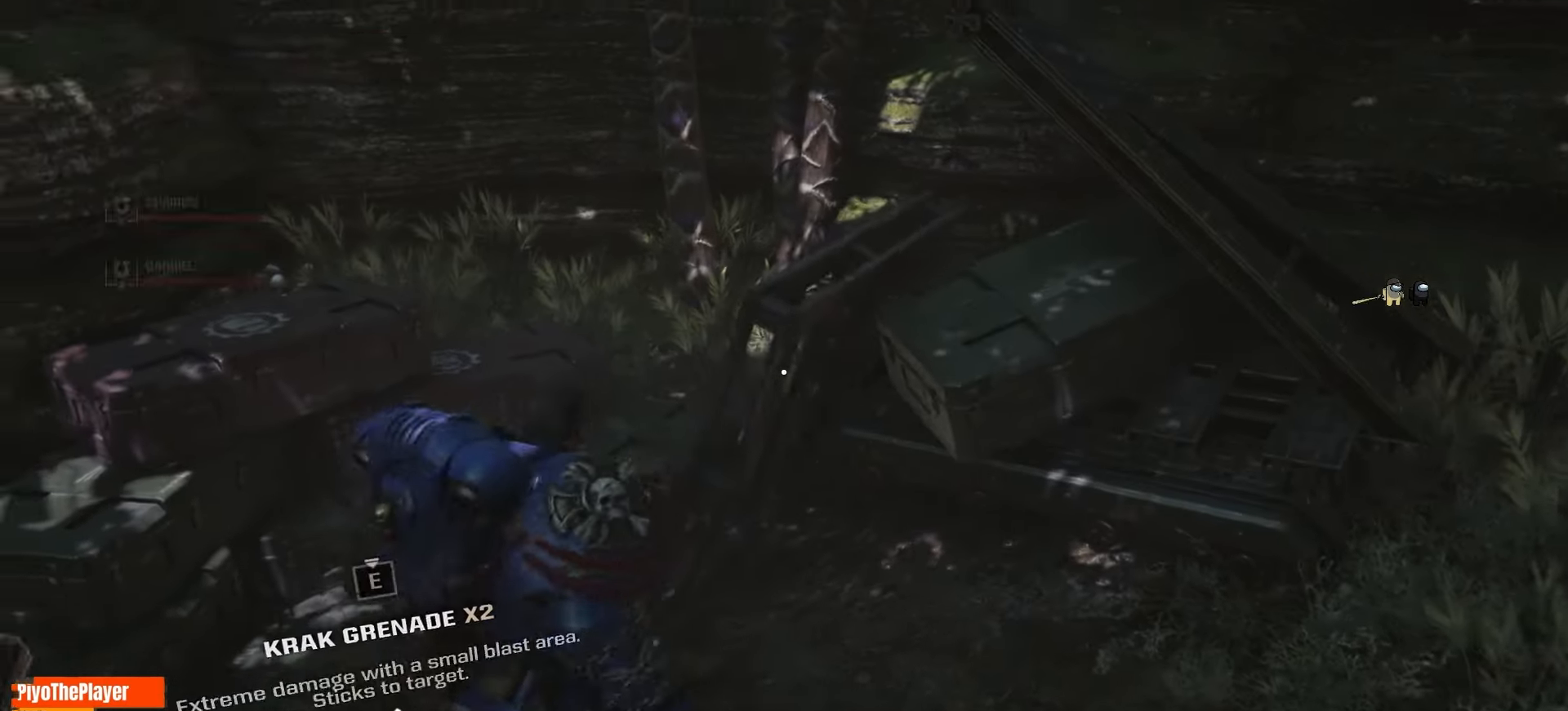
{"keys": [], "mouse": ["right"], "events": [[50, "mouse_right", "down"], [150, "mouse_right", "up"], [433, "mouse_right", "down"]]}
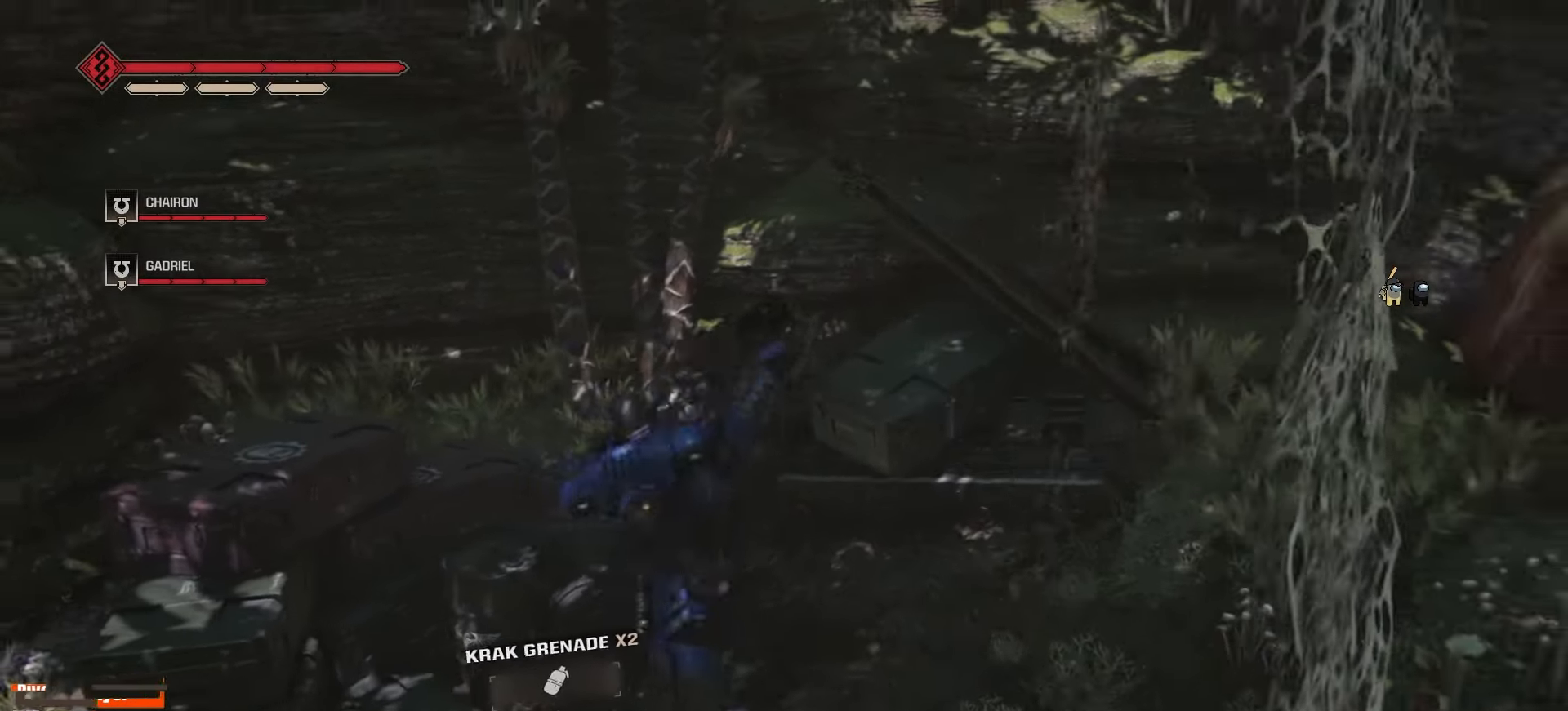
{"keys": [], "mouse": [], "events": [[16, "mouse_right", "up"]]}
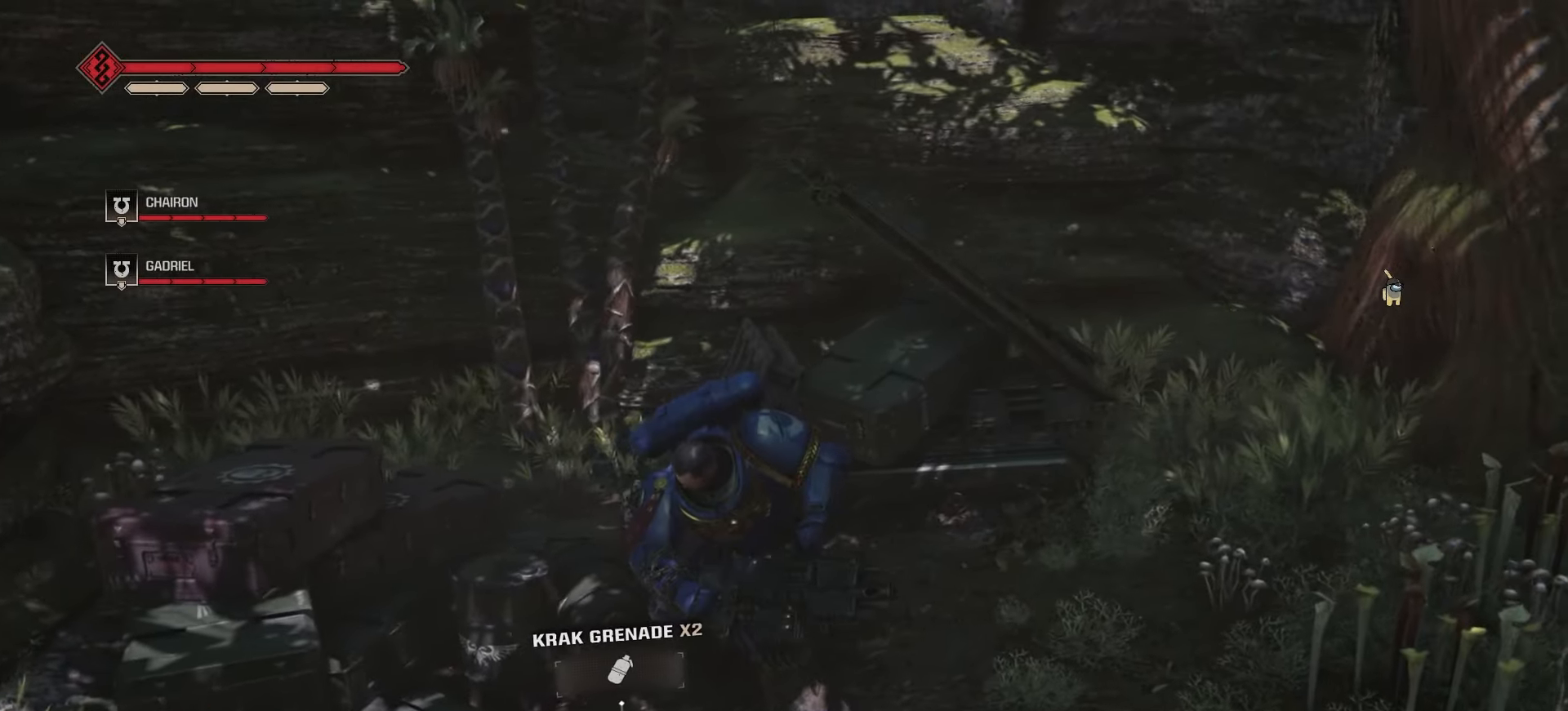
{"keys": ["d", "w"], "mouse": ["right"], "events": [[66, "mouse_right", "down"], [200, "mouse_right", "up"], [233, "d", "down"], [250, "w", "down"], [300, "mouse_right", "down"], [416, "mouse_right", "up"], [500, "mouse_right", "down"]]}
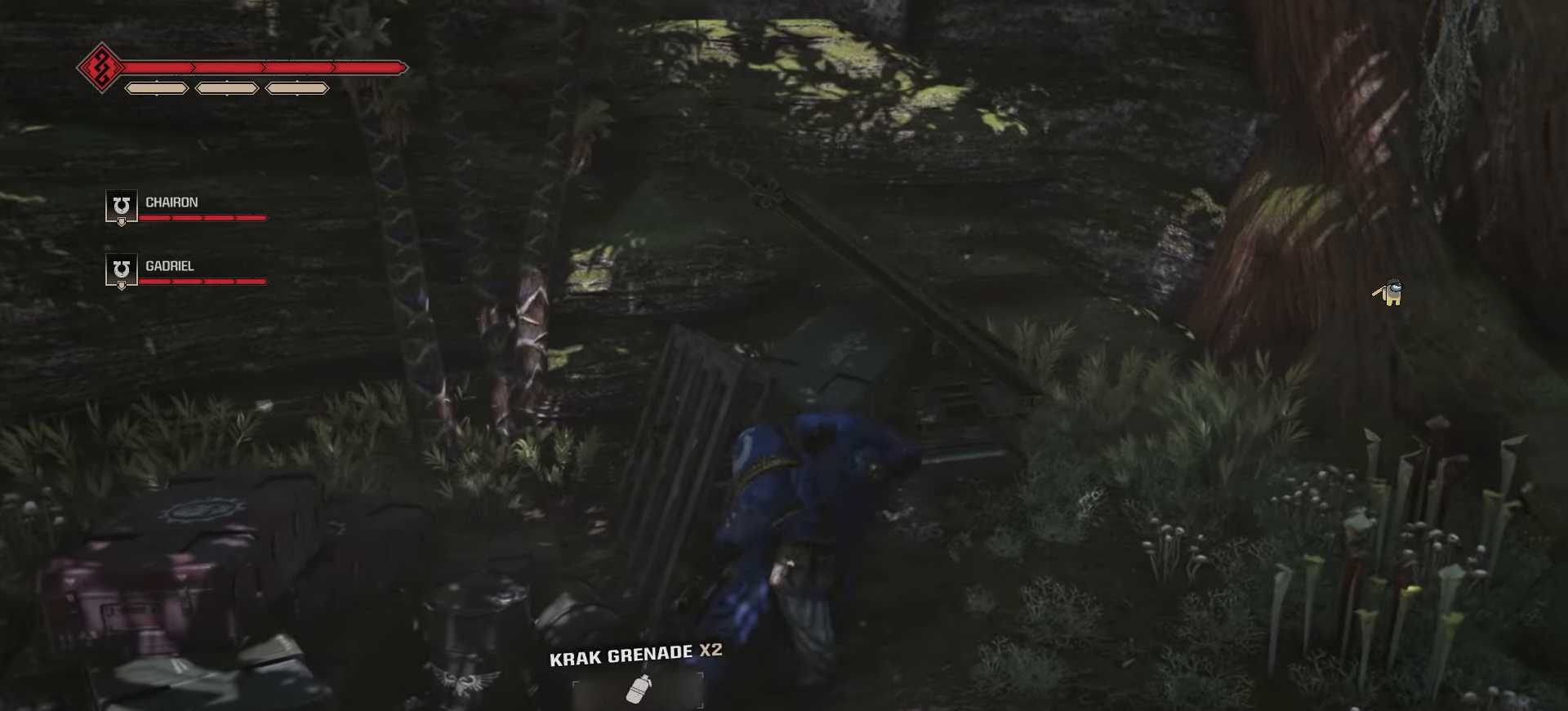
{"keys": ["w"], "mouse": [], "events": [[100, "mouse_right", "up"], [200, "mouse_right", "down"], [316, "d", "up"], [350, "mouse_right", "up"]]}
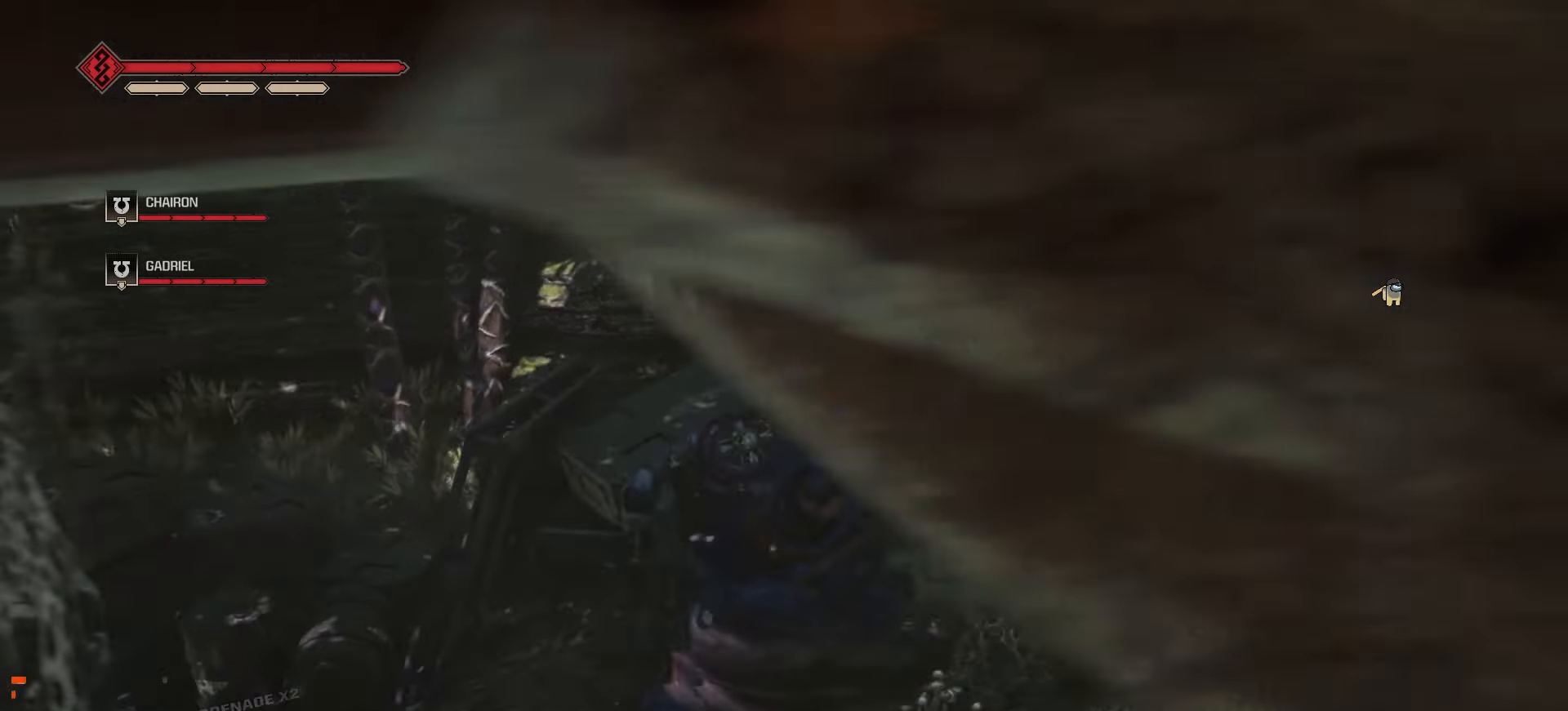
{"keys": ["a", "w"], "mouse": [], "events": [[16, "a", "down"], [33, "mouse_right", "down"], [183, "mouse_right", "up"]]}
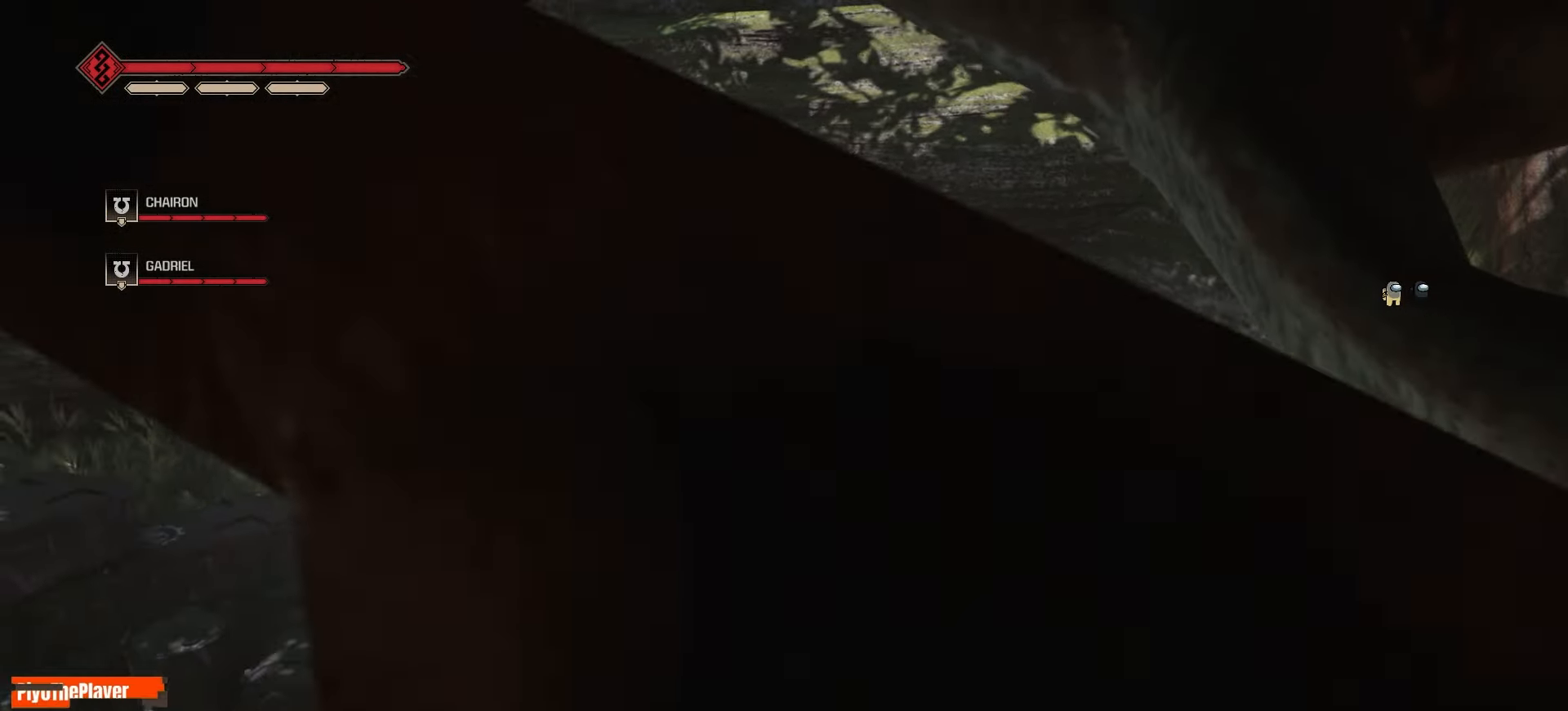
{"keys": ["w"], "mouse": ["right"], "events": [[16, "mouse_right", "down"], [166, "mouse_right", "up"], [216, "mouse_right", "down"], [250, "a", "up"], [333, "mouse_right", "up"], [483, "mouse_right", "down"]]}
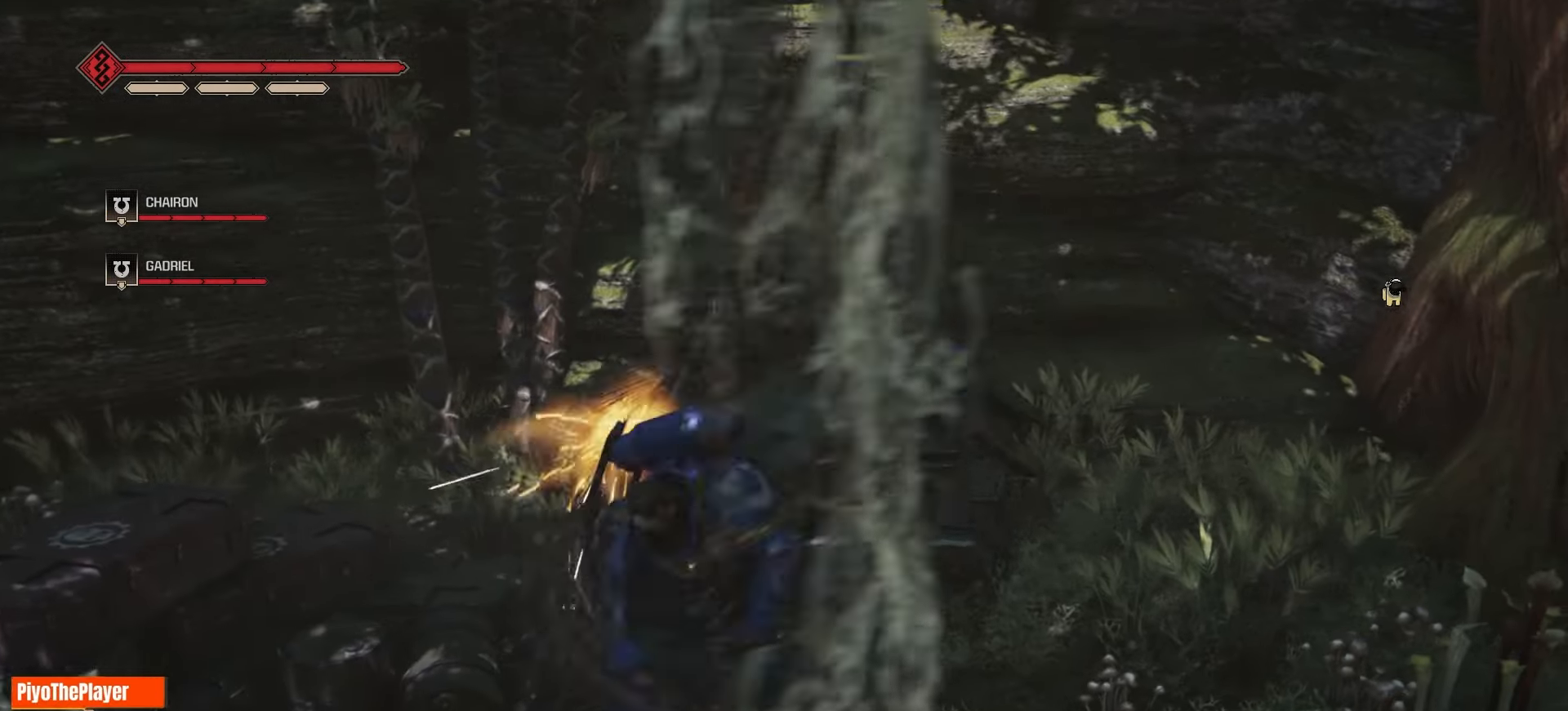
{"keys": ["w"], "mouse": [], "events": [[133, "mouse_right", "up"]]}
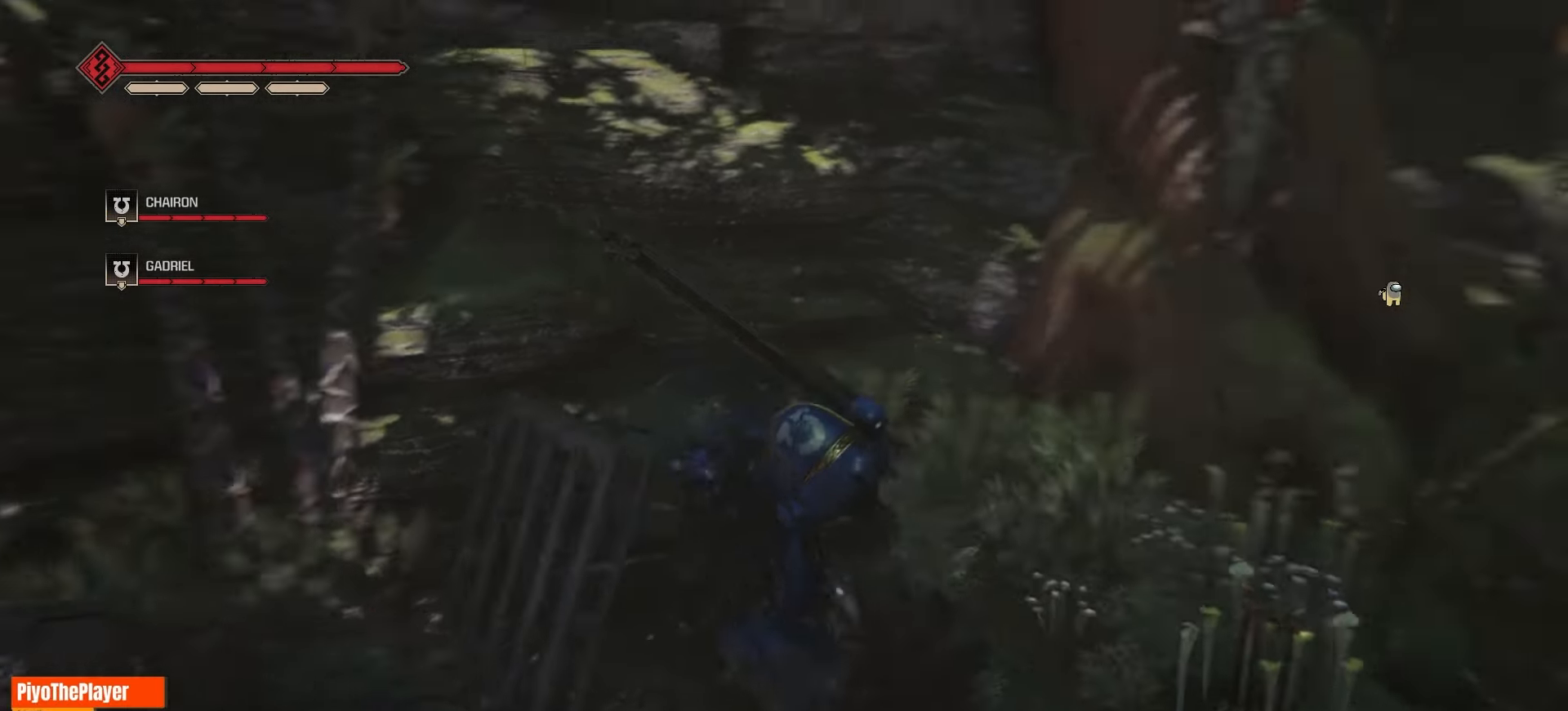
{"keys": ["d", "w"], "mouse": [], "events": [[366, "d", "down"]]}
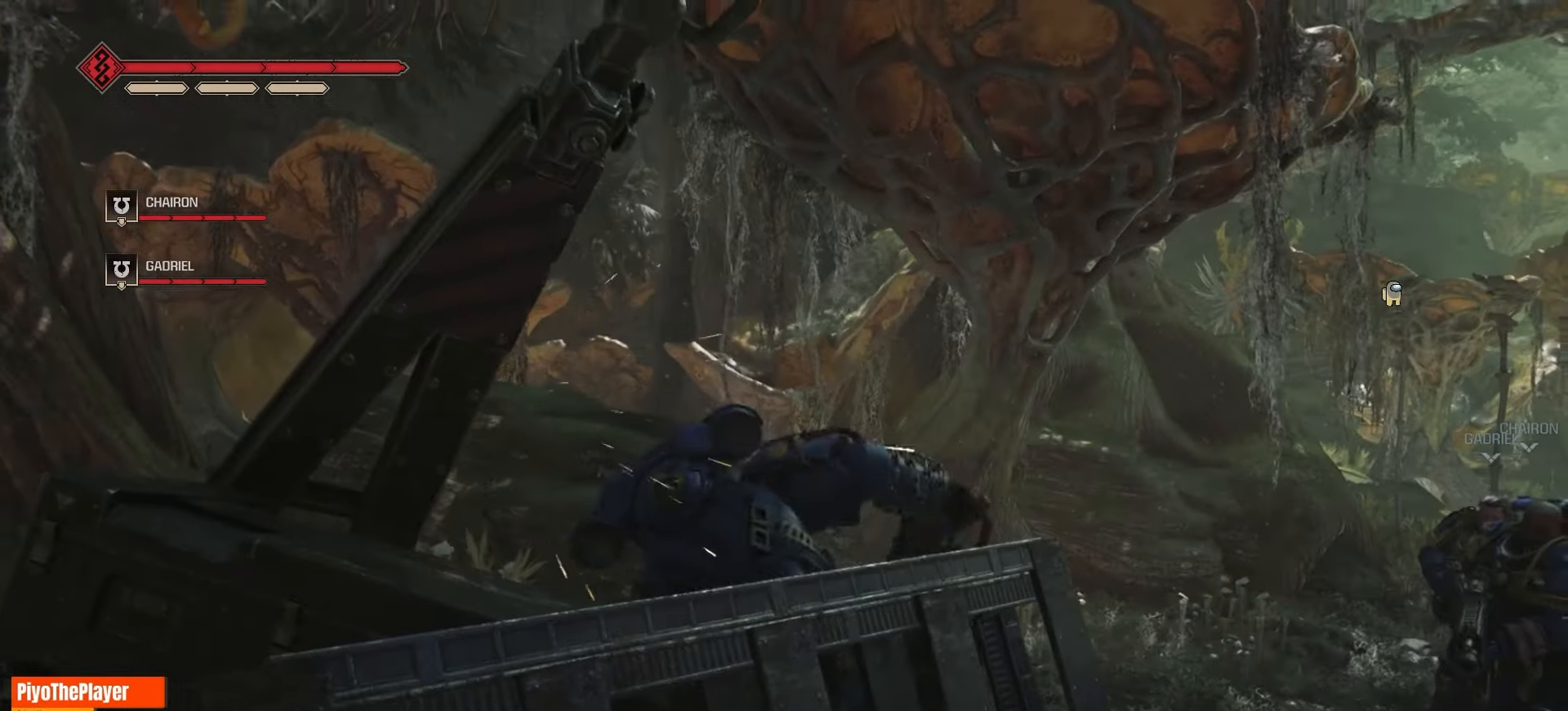
{"keys": ["d", "w"], "mouse": [], "events": []}
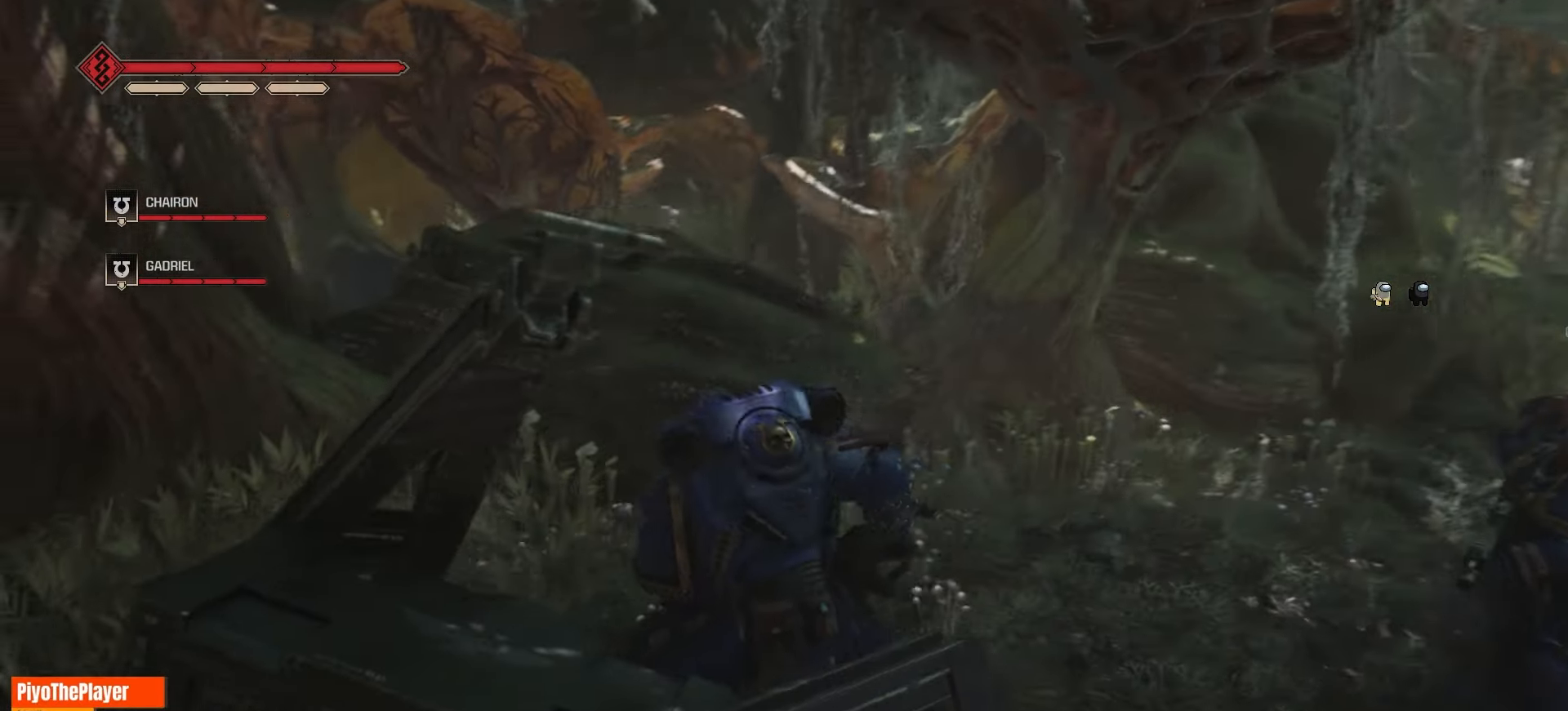
{"keys": ["d", "w"], "mouse": [], "events": []}
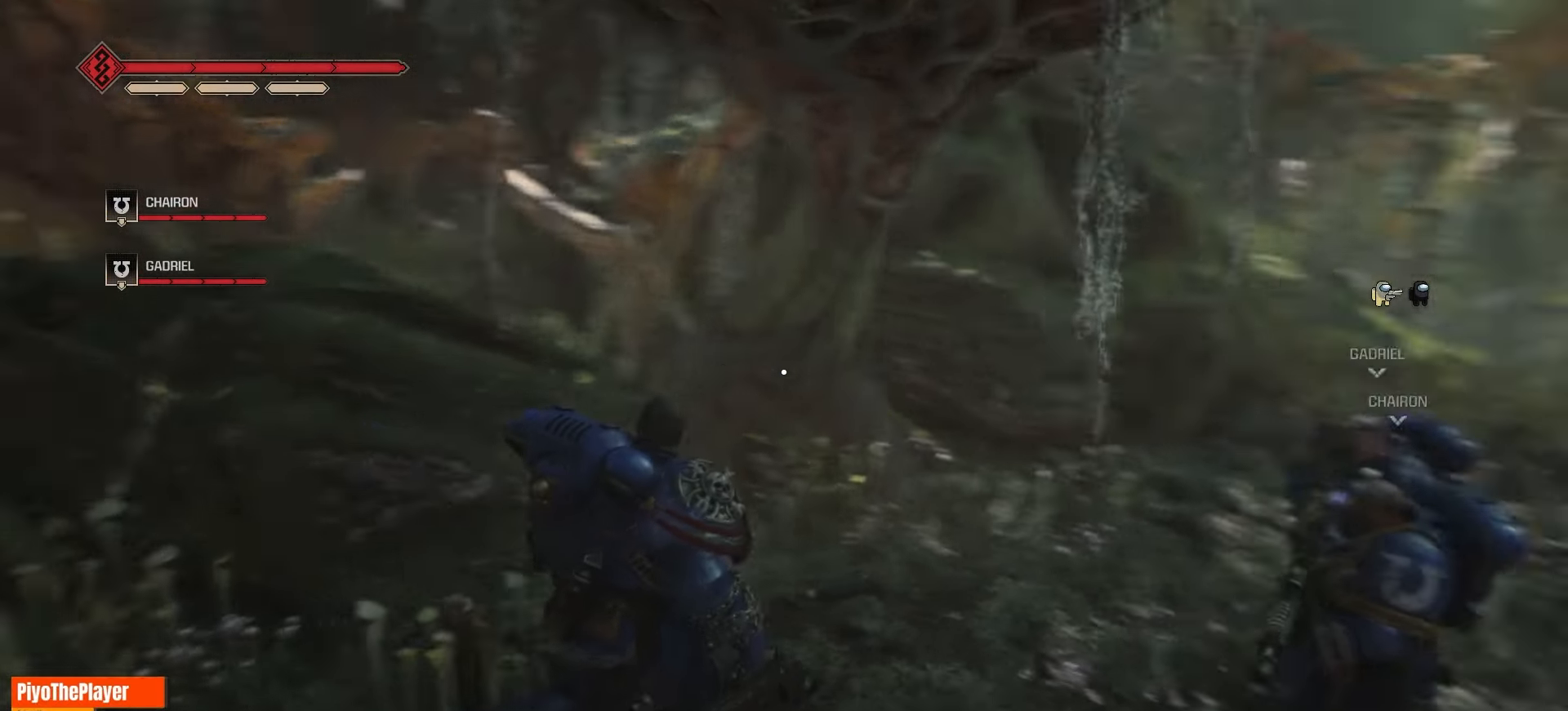
{"keys": ["w"], "mouse": [], "events": [[150, "d", "up"]]}
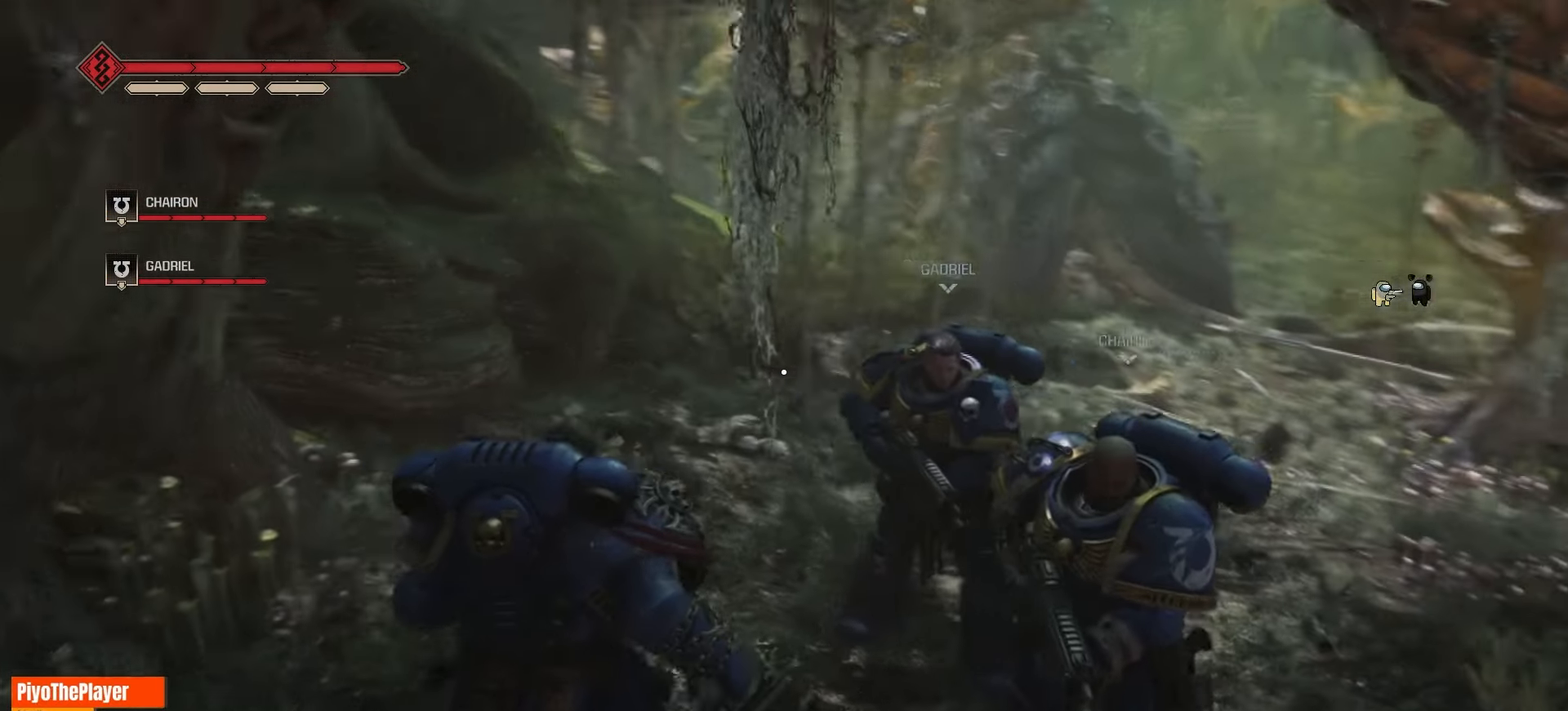
{"keys": ["w"], "mouse": [], "events": []}
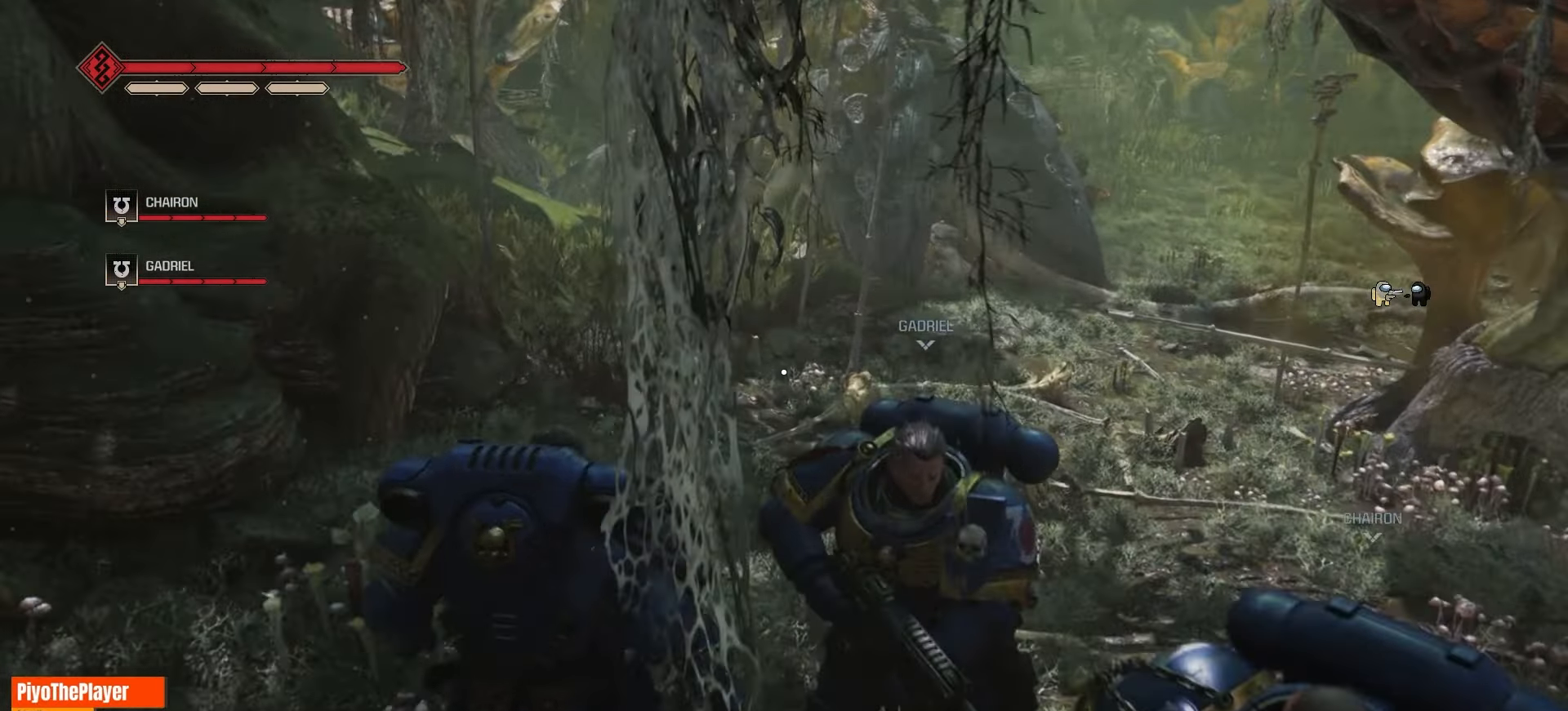
{"keys": ["w"], "mouse": [], "events": []}
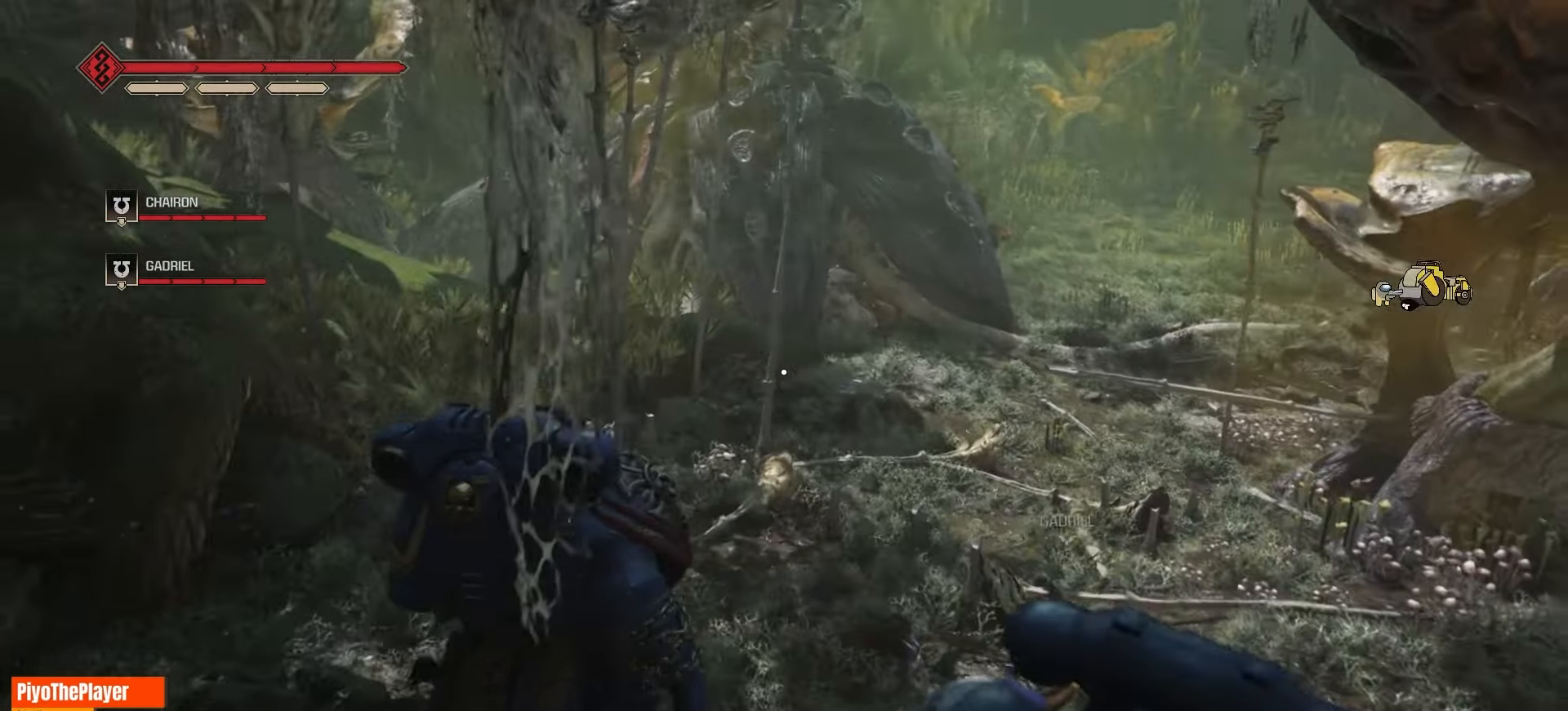
{"keys": ["w"], "mouse": [], "events": []}
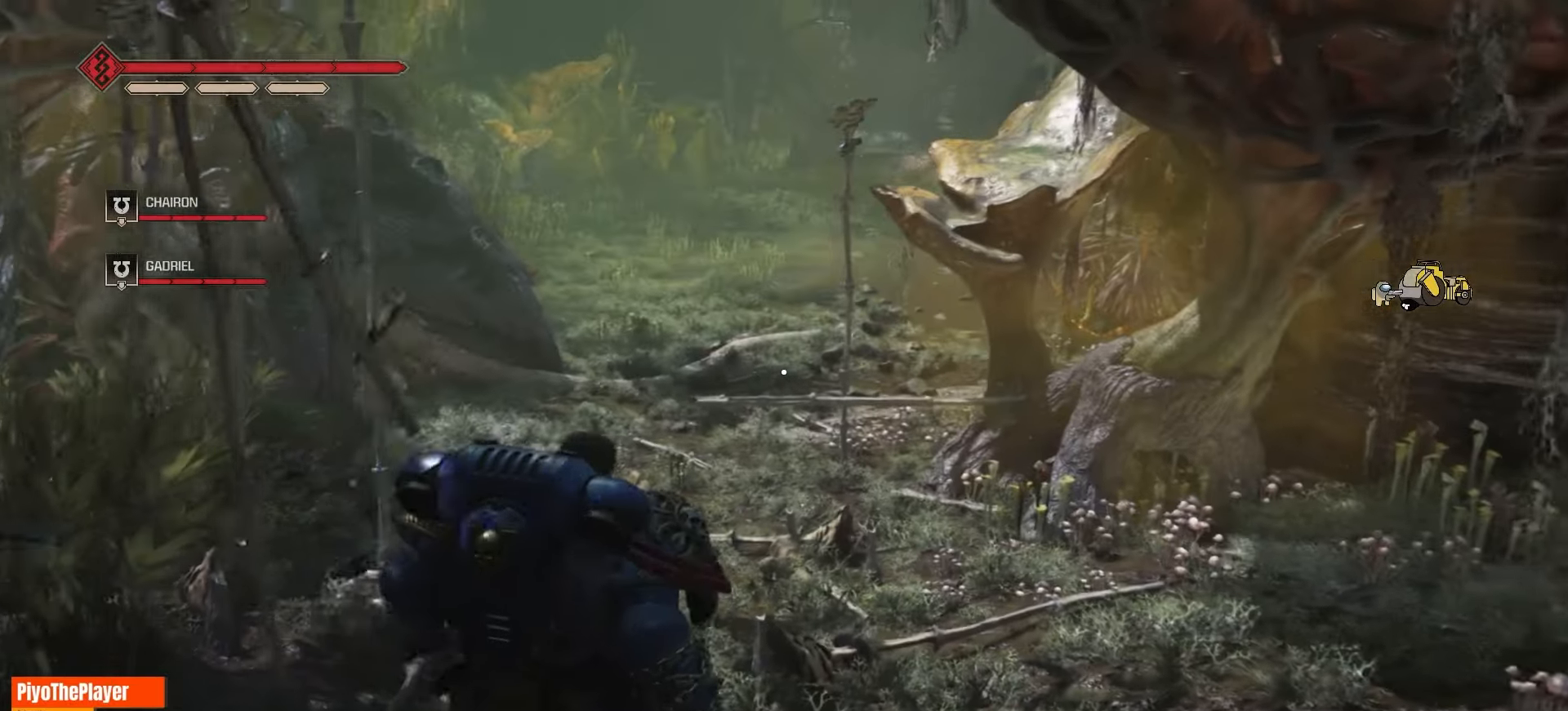
{"keys": ["shift", "w"], "mouse": [], "events": [[433, "shift", "down"]]}
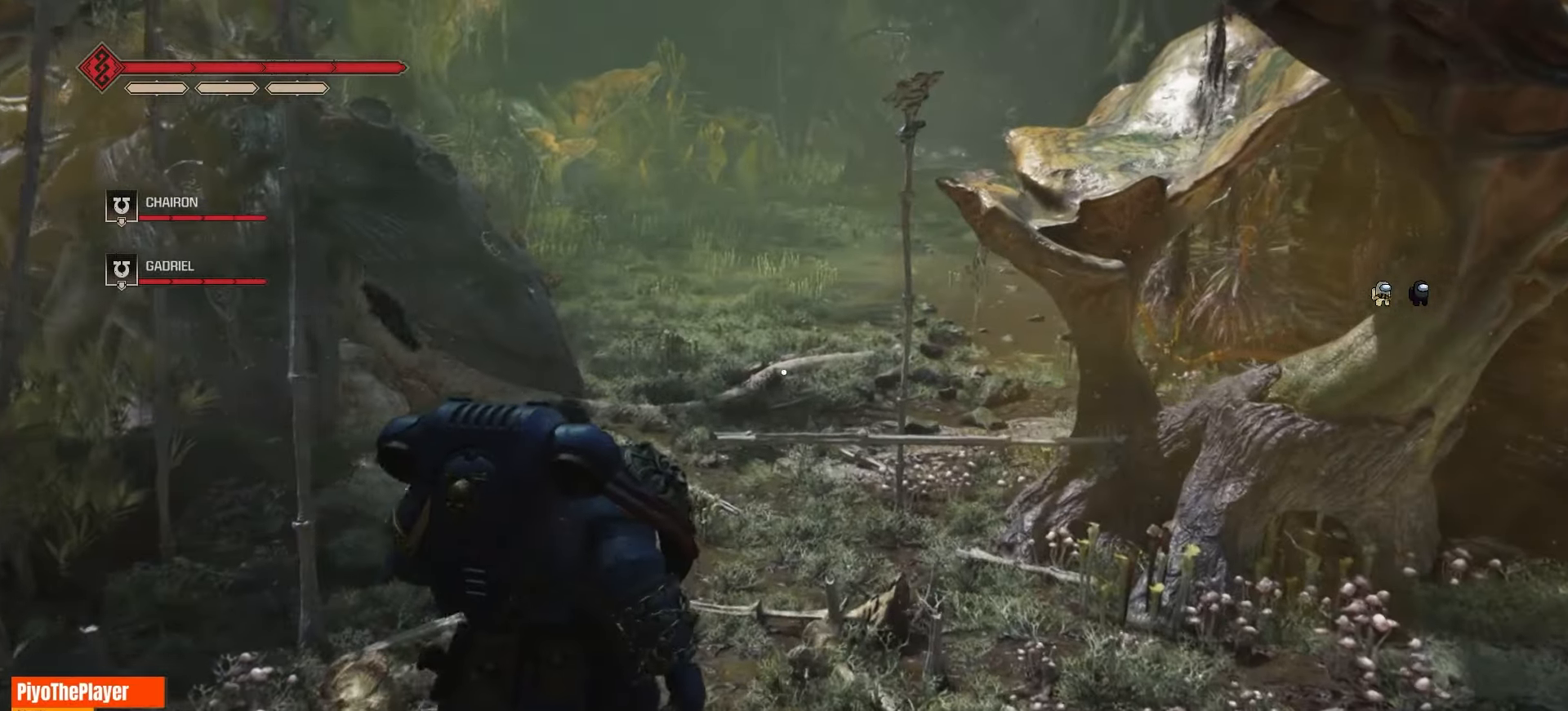
{"keys": ["w"], "mouse": [], "events": [[33, "shift", "up"]]}
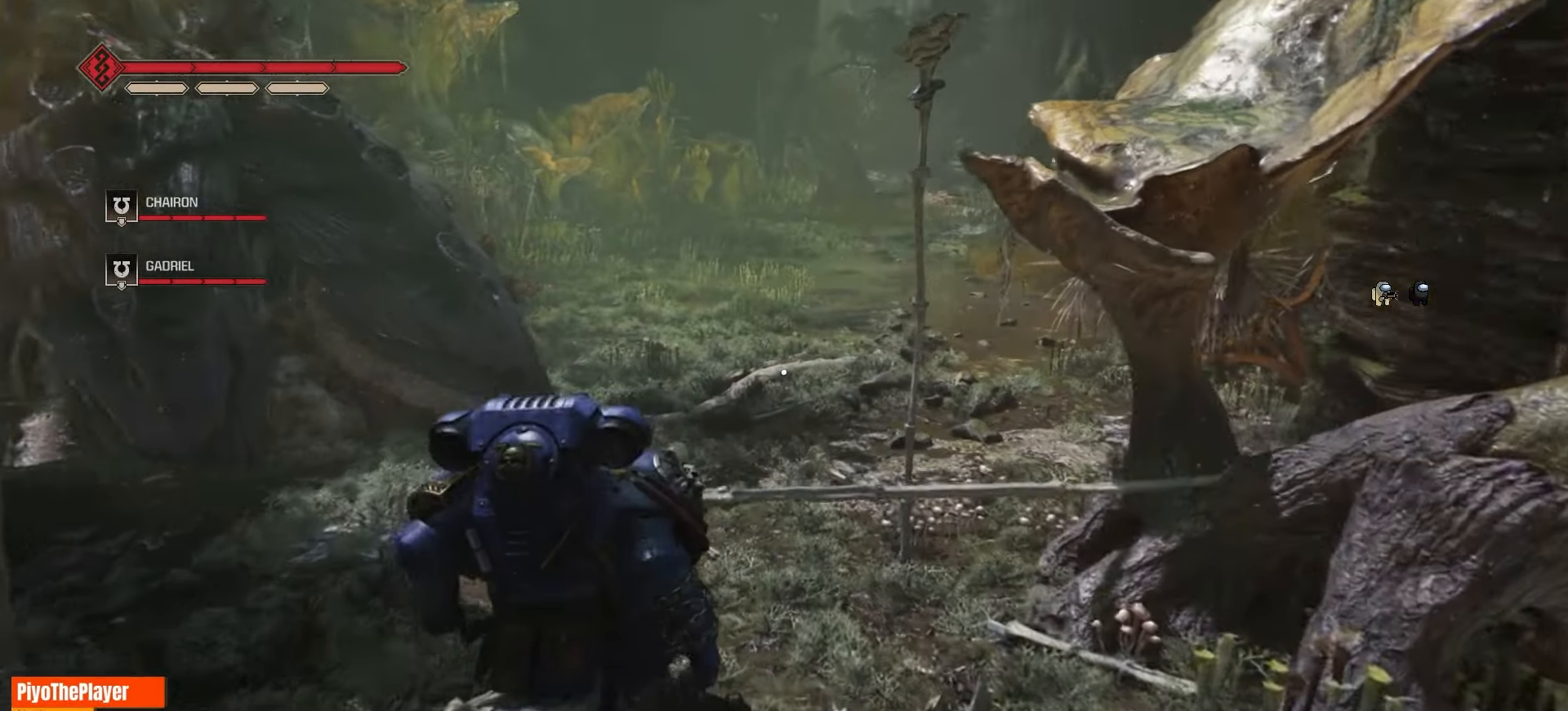
{"keys": ["w"], "mouse": [], "events": []}
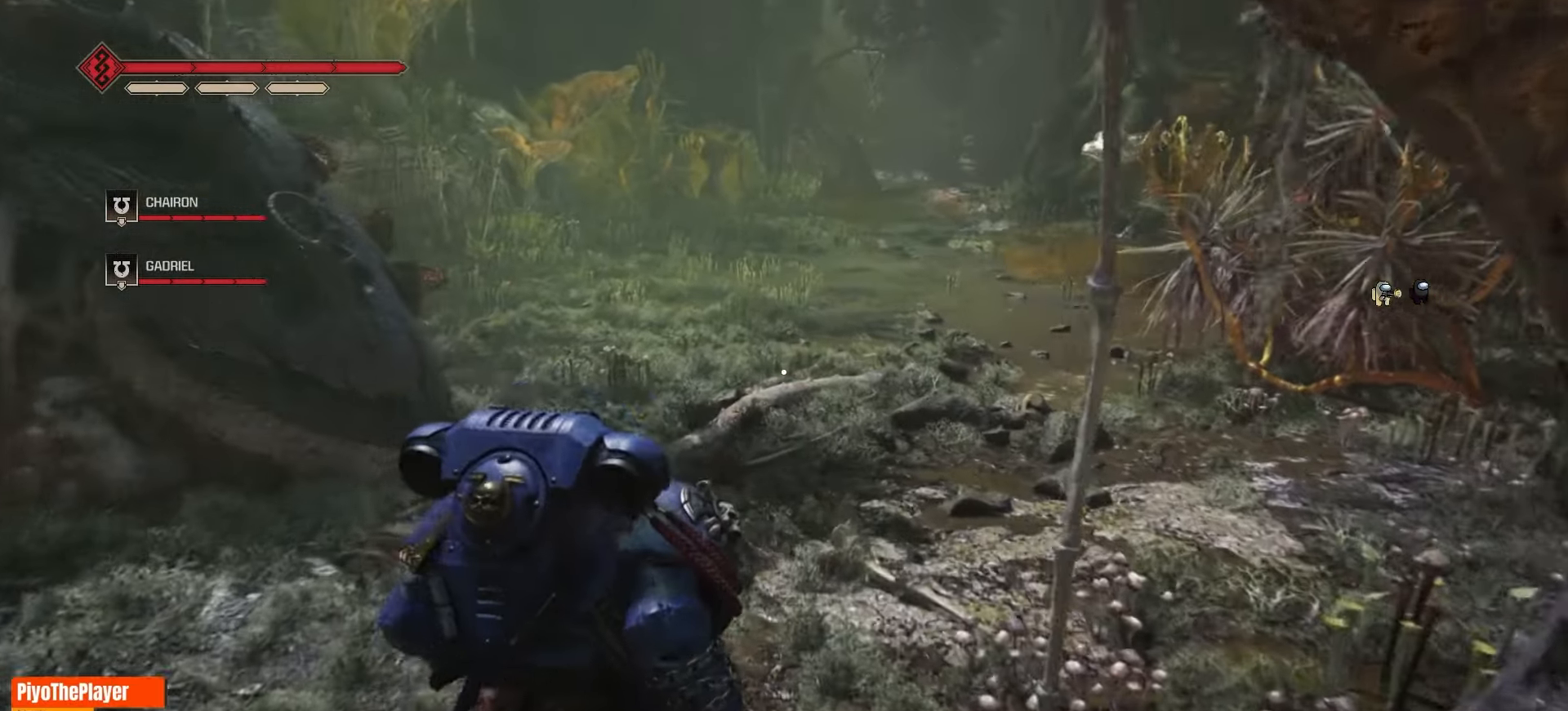
{"keys": ["tab", "w"], "mouse": [], "events": [[250, "tab", "down"]]}
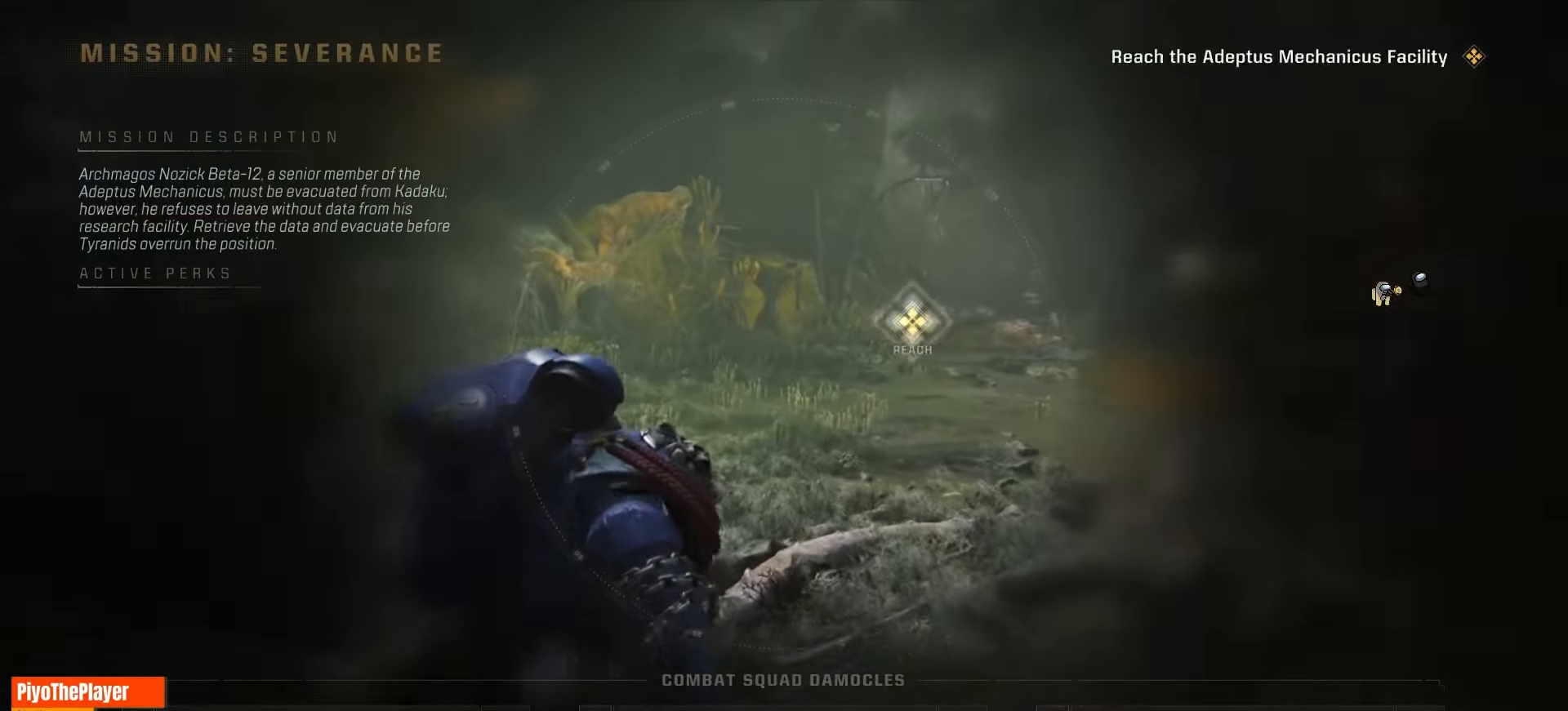
{"keys": ["w"], "mouse": [], "events": [[33, "tab", "up"]]}
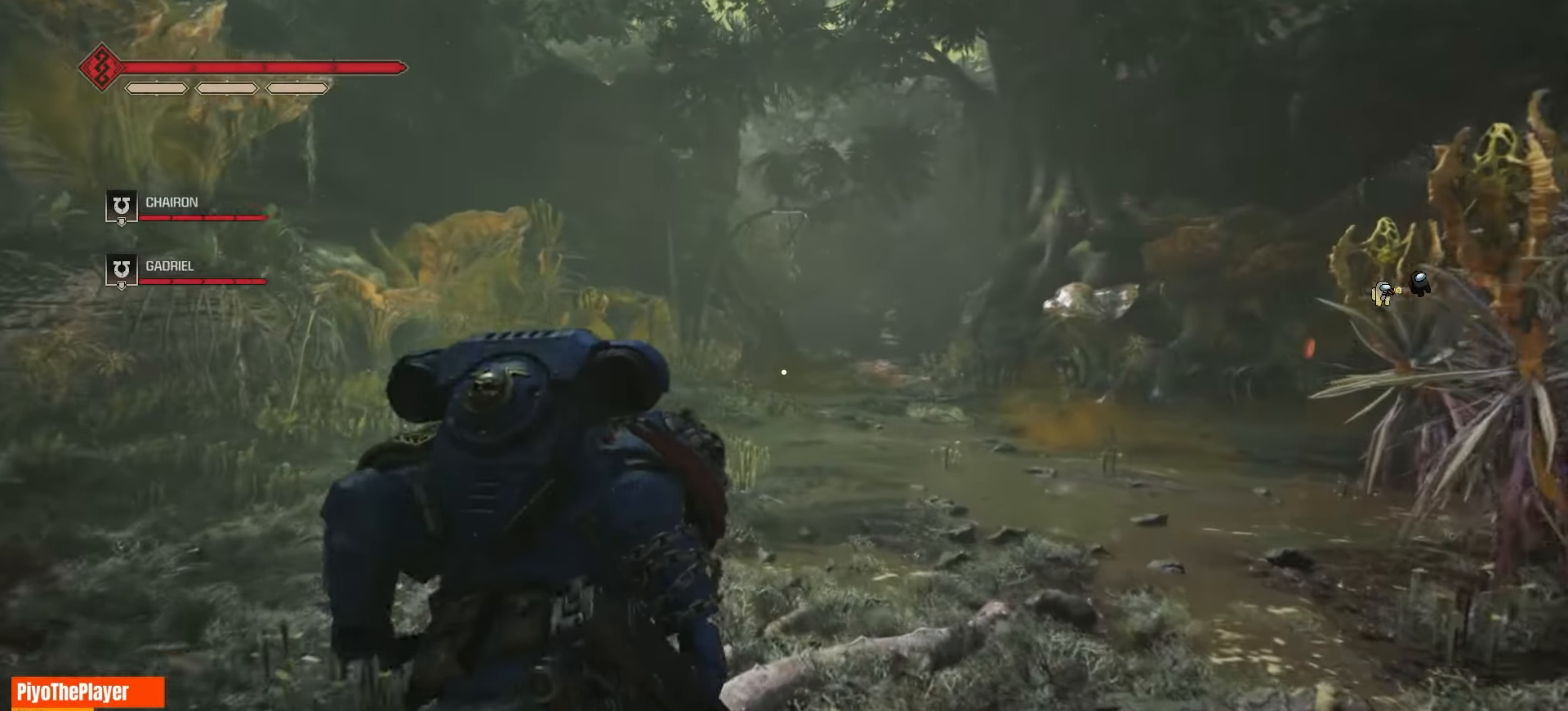
{"keys": ["w"], "mouse": [], "events": []}
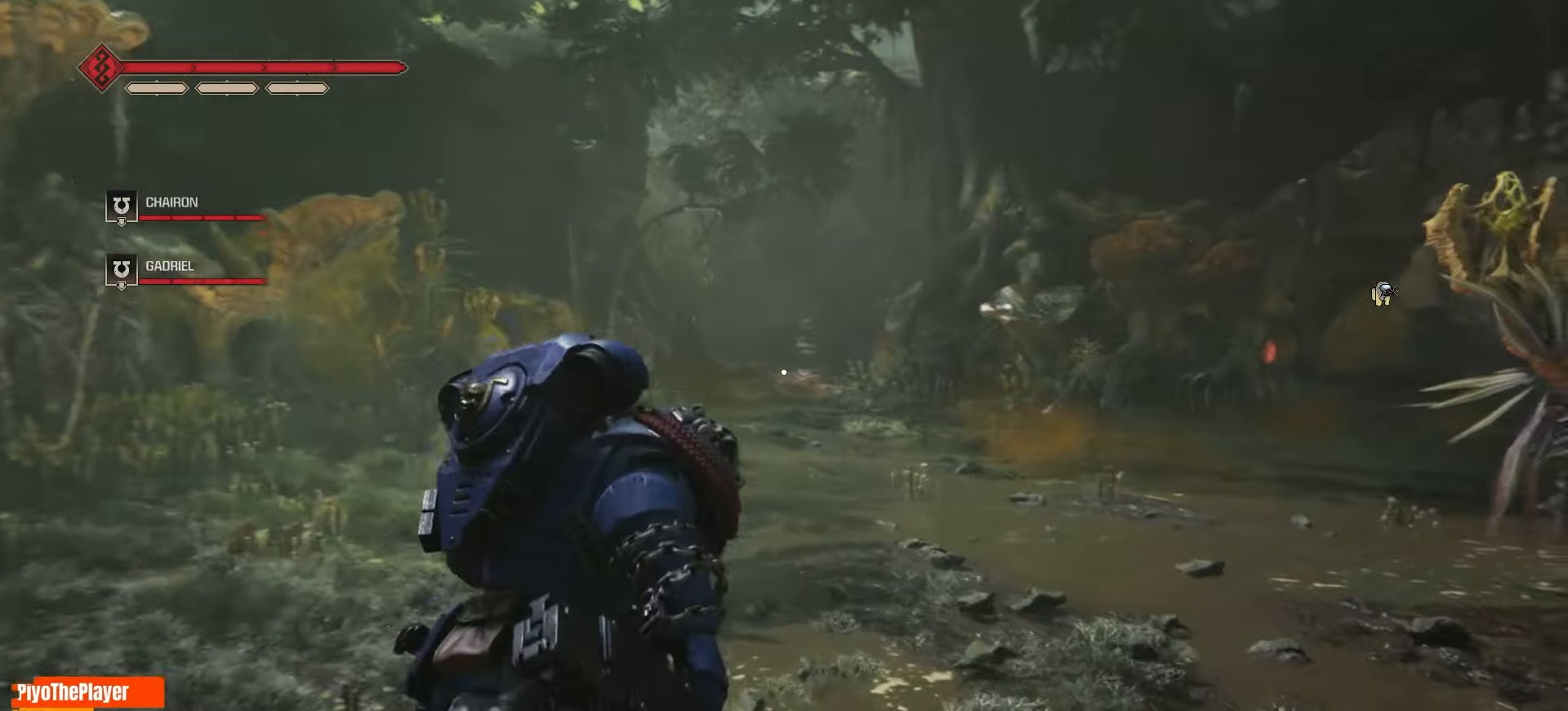
{"keys": ["w"], "mouse": [], "events": []}
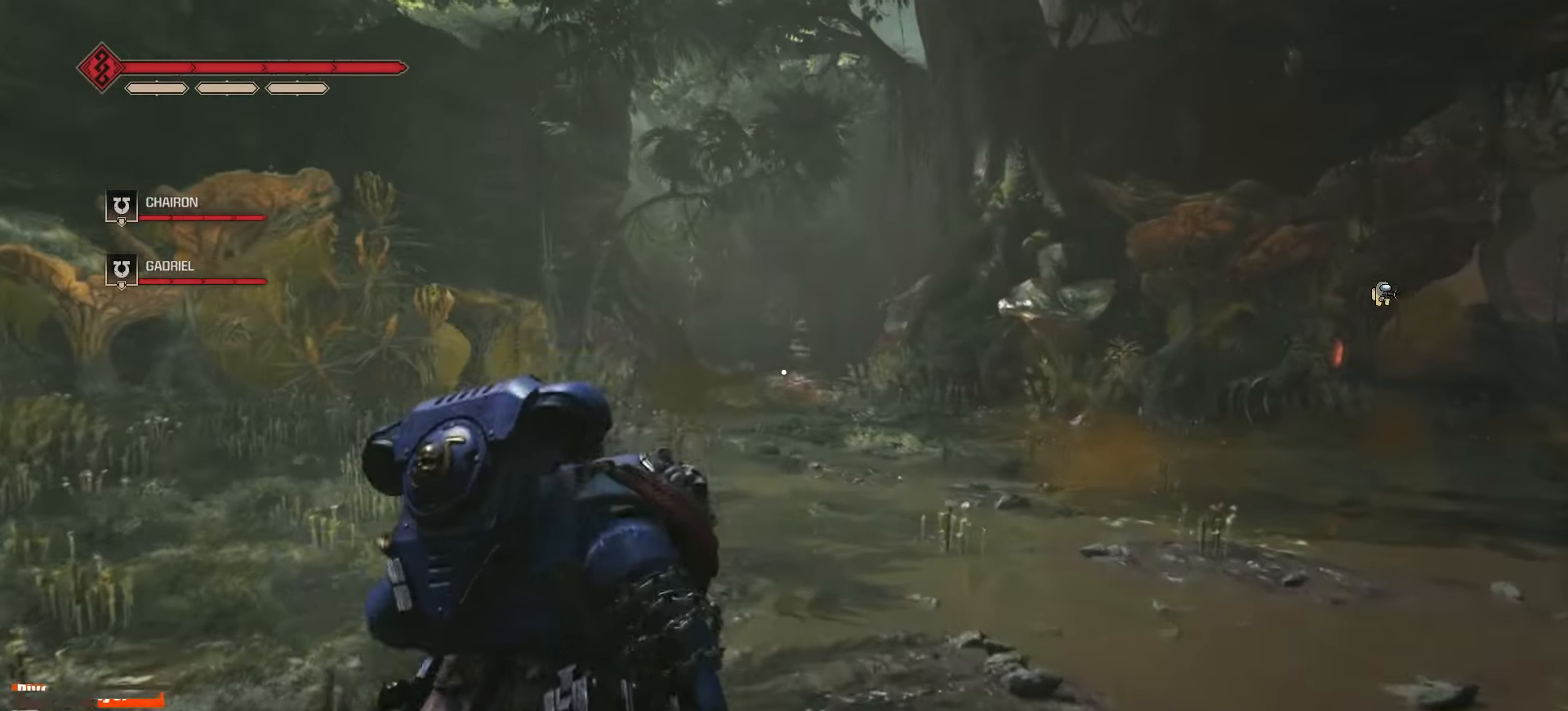
{"keys": ["w"], "mouse": [], "events": []}
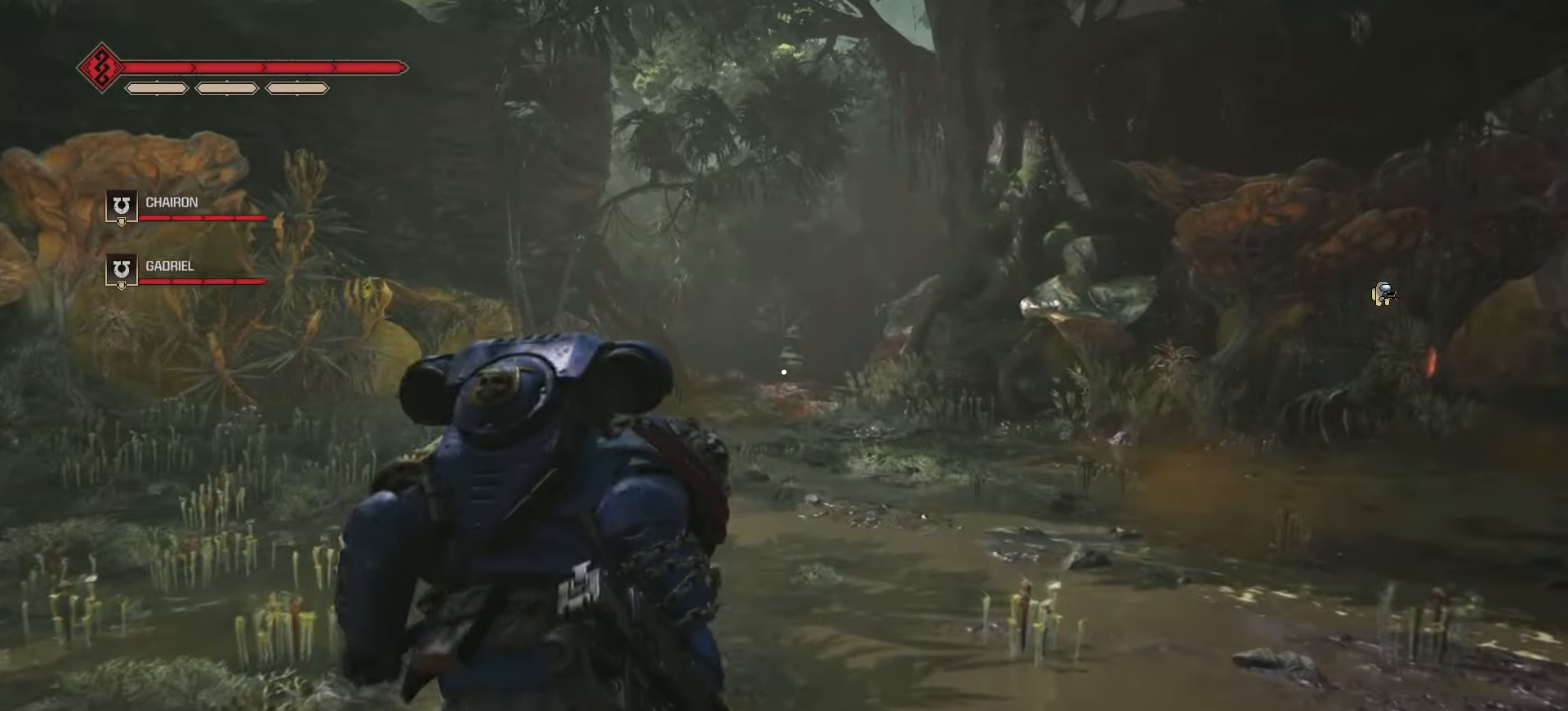
{"keys": ["d", "w"], "mouse": [], "events": [[500, "d", "down"]]}